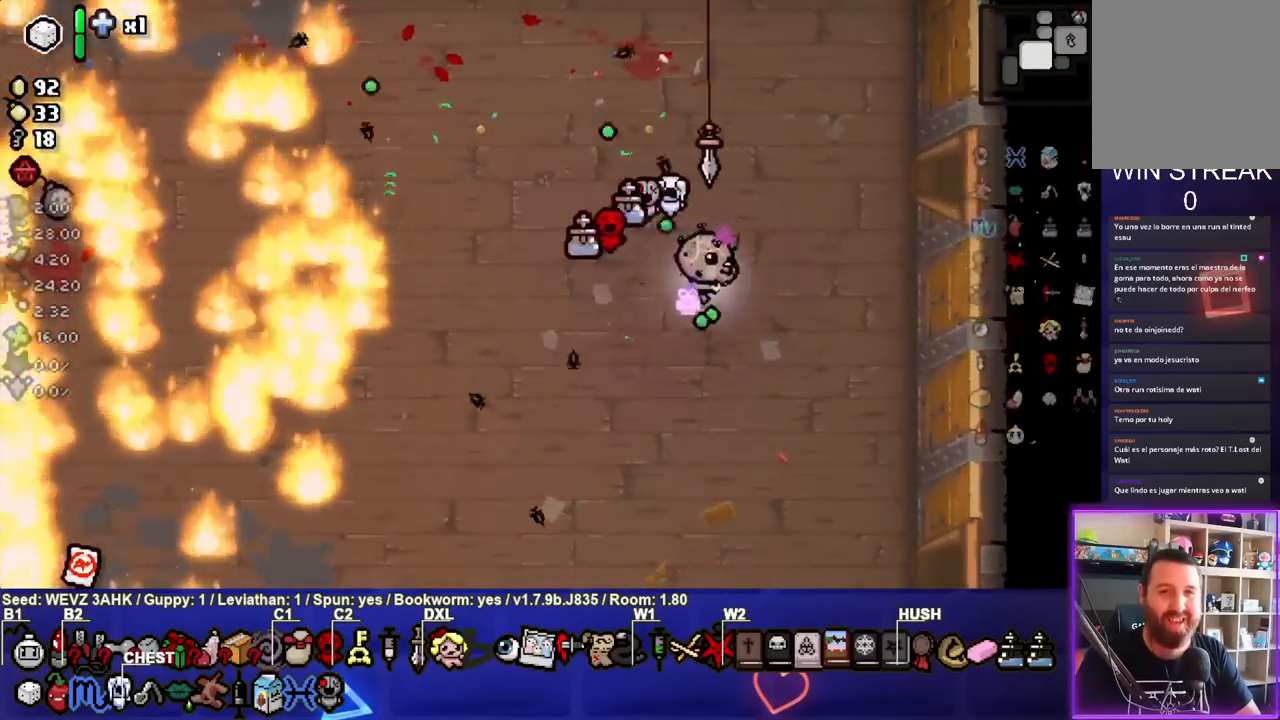
Gameplay with a controller (PlayStation layout); each line is a JSON object with the inputs held at the frame after it. "events" lists button and stick changes between this image and that frame as [ms after this image, input, new state], when the widget could be followed in between. Not read: L1.
{"buttons": [], "left_stick": "down-right", "right_stick": "center", "events": [[50, "left_stick", "down-right"]]}
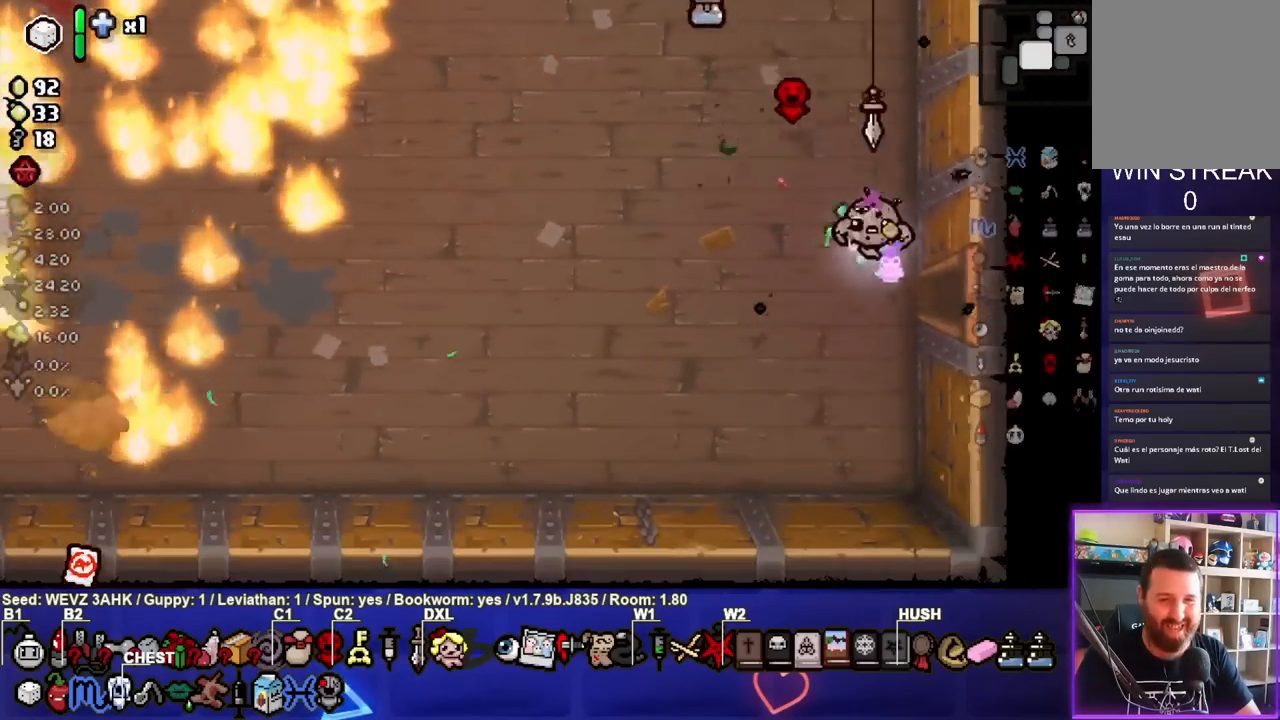
{"buttons": [], "left_stick": "right", "right_stick": "center", "events": [[167, "left_stick", "right"]]}
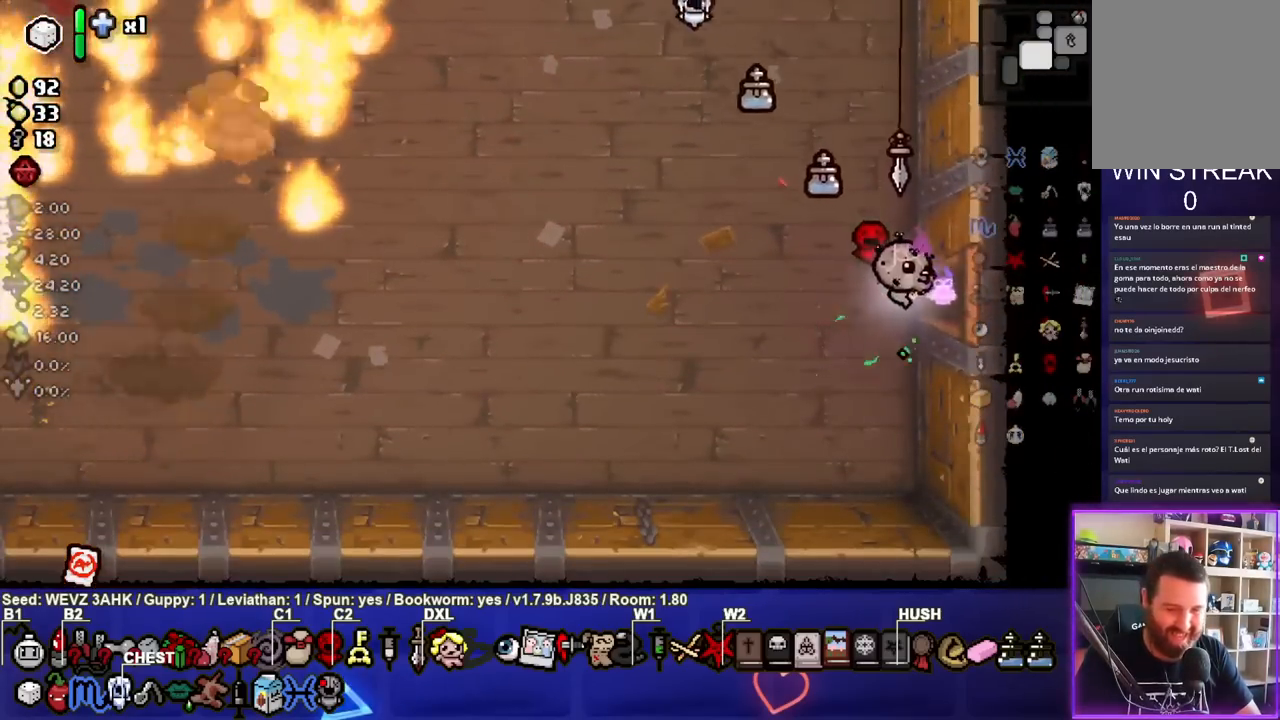
{"buttons": ["CIRCLE"], "left_stick": "center", "right_stick": "center", "events": [[367, "left_stick", "center"], [483, "CIRCLE", "down"]]}
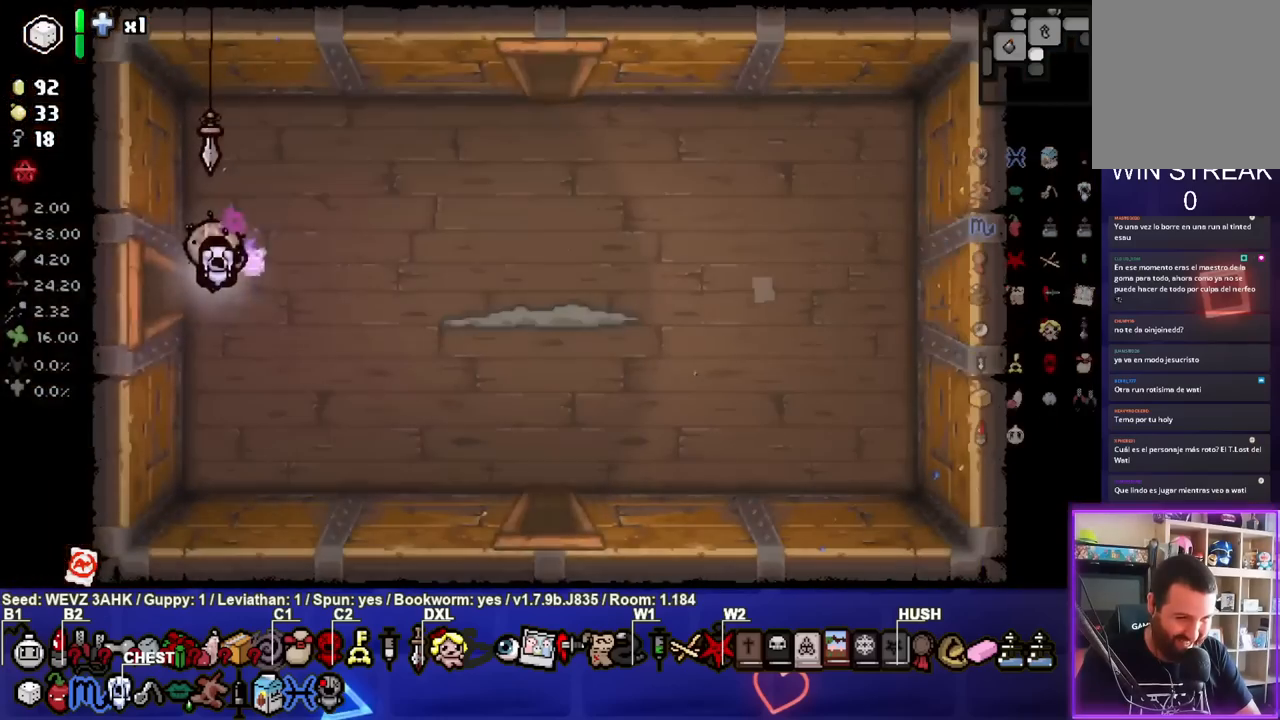
{"buttons": ["CIRCLE"], "left_stick": "right", "right_stick": "center", "events": [[183, "left_stick", "right"]]}
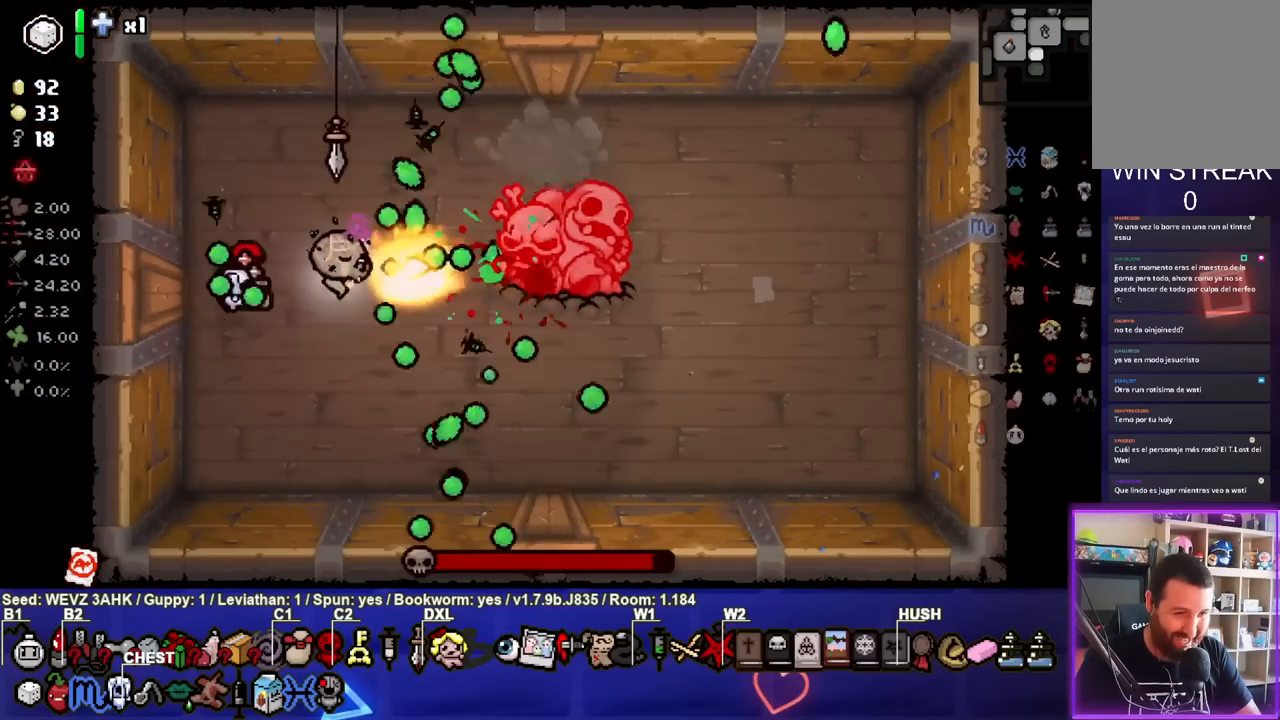
{"buttons": ["CIRCLE"], "left_stick": "down", "right_stick": "center", "events": [[17, "left_stick", "center"], [100, "left_stick", "left"], [267, "left_stick", "right"], [433, "left_stick", "down"]]}
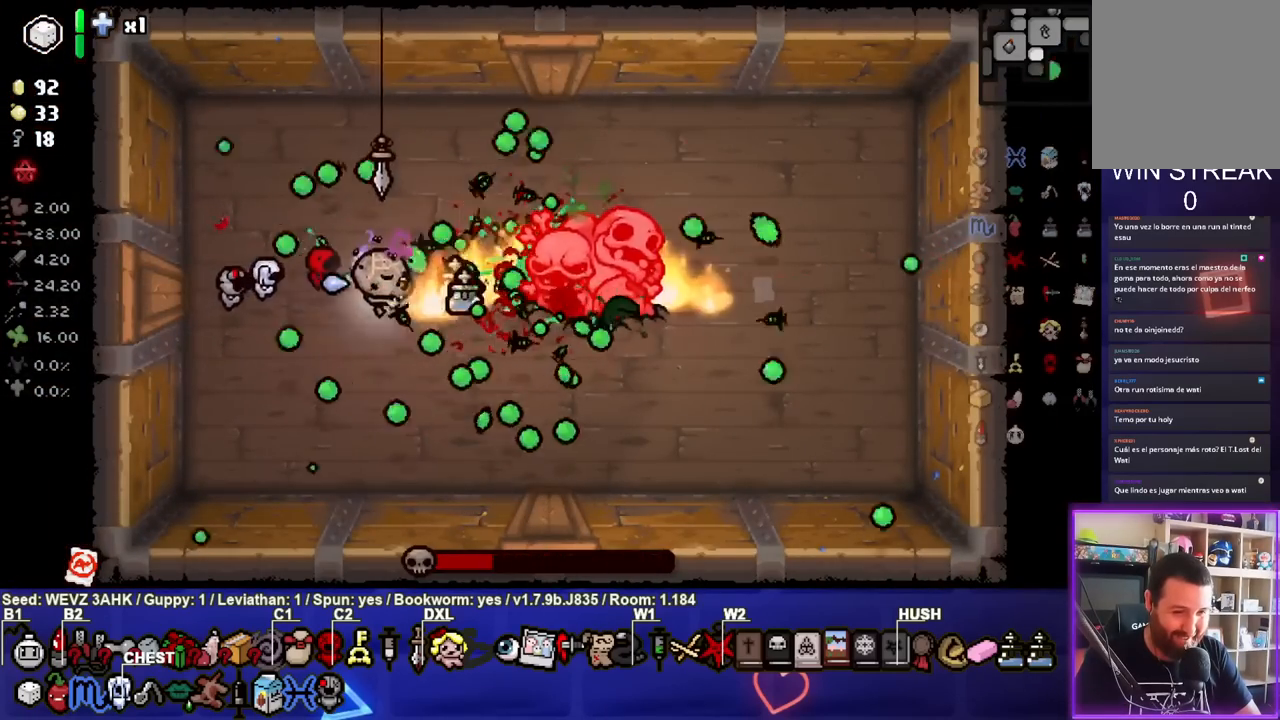
{"buttons": ["CIRCLE"], "left_stick": "center", "right_stick": "center", "events": [[50, "left_stick", "center"], [133, "left_stick", "right"], [250, "left_stick", "center"], [300, "left_stick", "left"], [483, "left_stick", "center"]]}
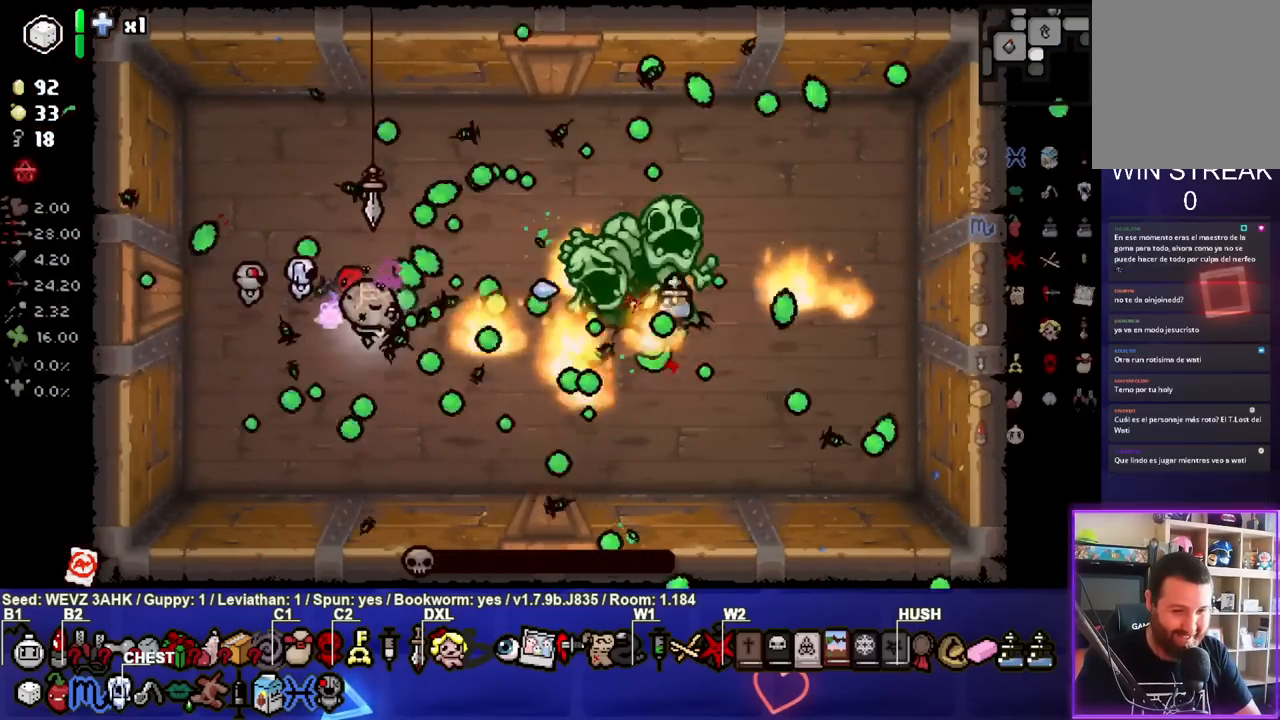
{"buttons": [], "left_stick": "center", "right_stick": "center", "events": [[50, "CIRCLE", "up"]]}
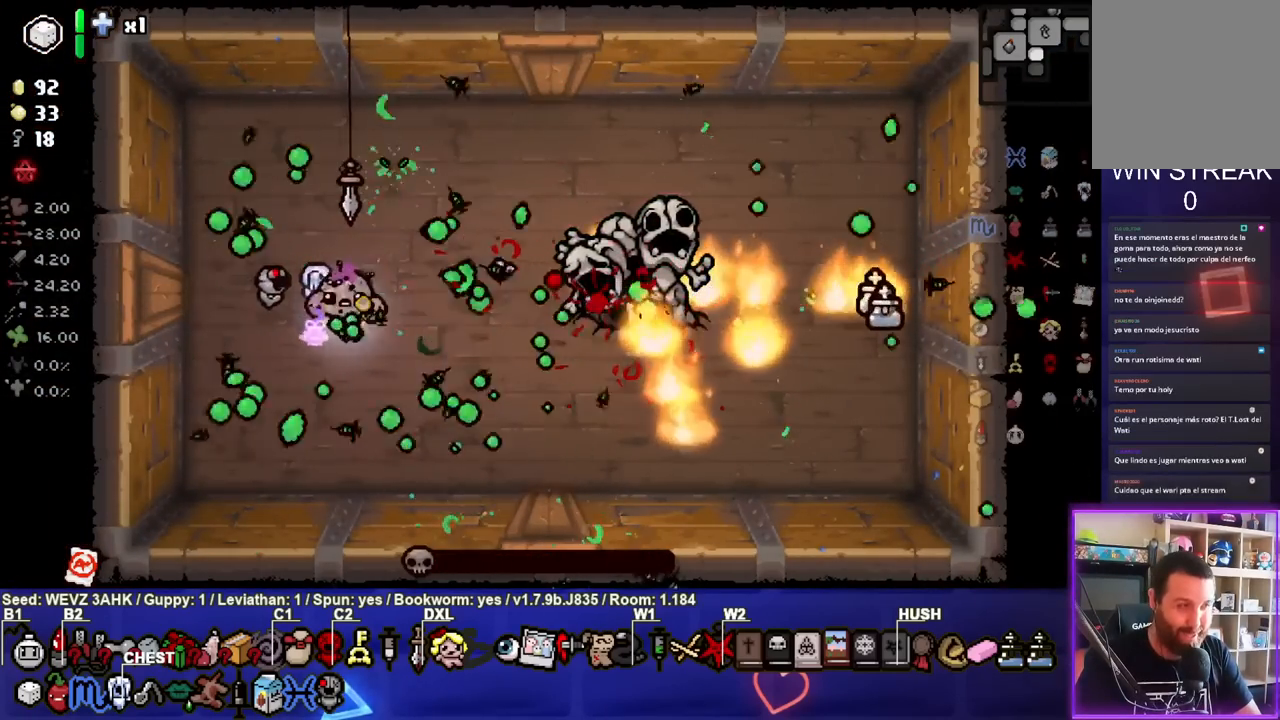
{"buttons": [], "left_stick": "left", "right_stick": "center", "events": [[317, "left_stick", "left"]]}
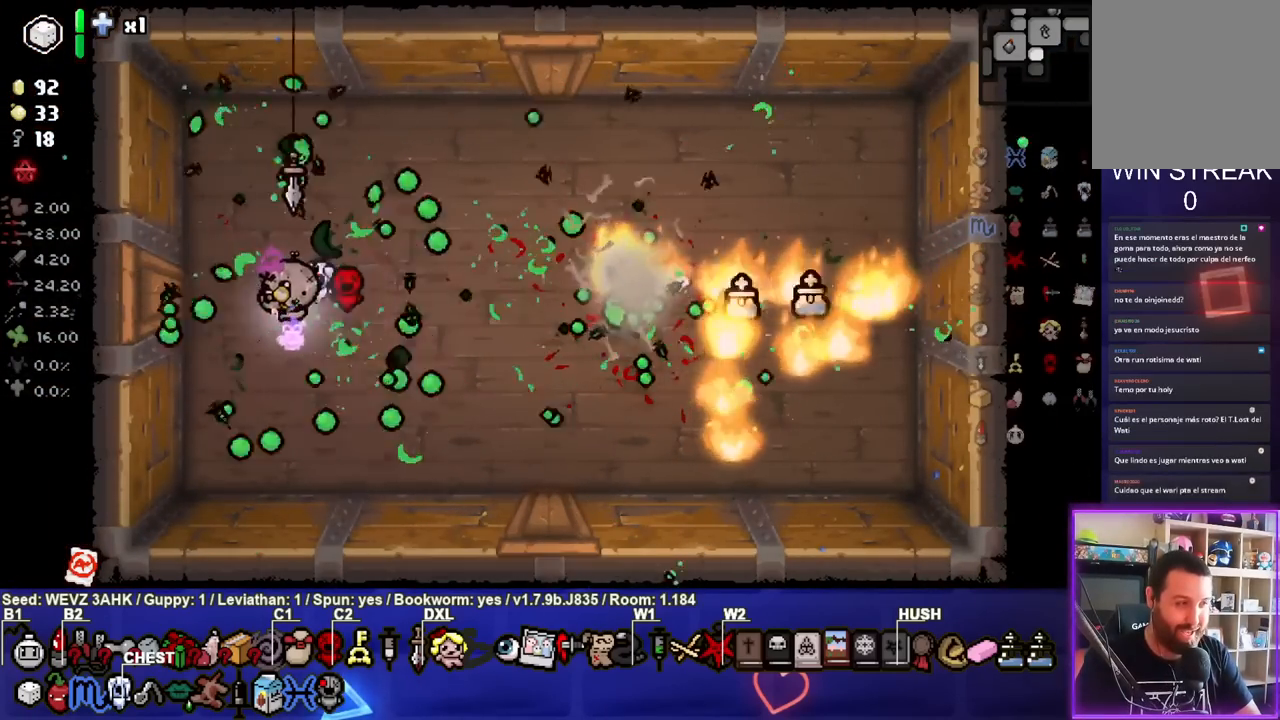
{"buttons": [], "left_stick": "left", "right_stick": "center", "events": [[33, "left_stick", "center"], [450, "left_stick", "left"]]}
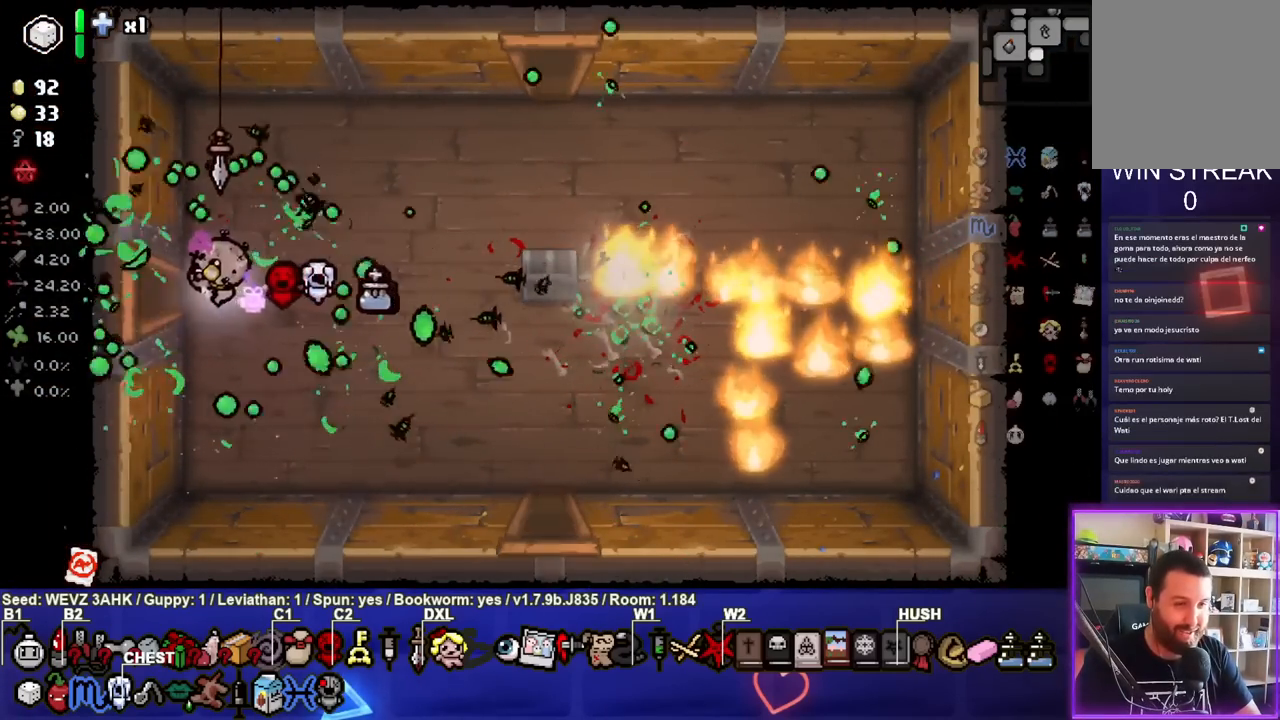
{"buttons": [], "left_stick": "right", "right_stick": "center", "events": [[350, "left_stick", "center"], [417, "left_stick", "right"]]}
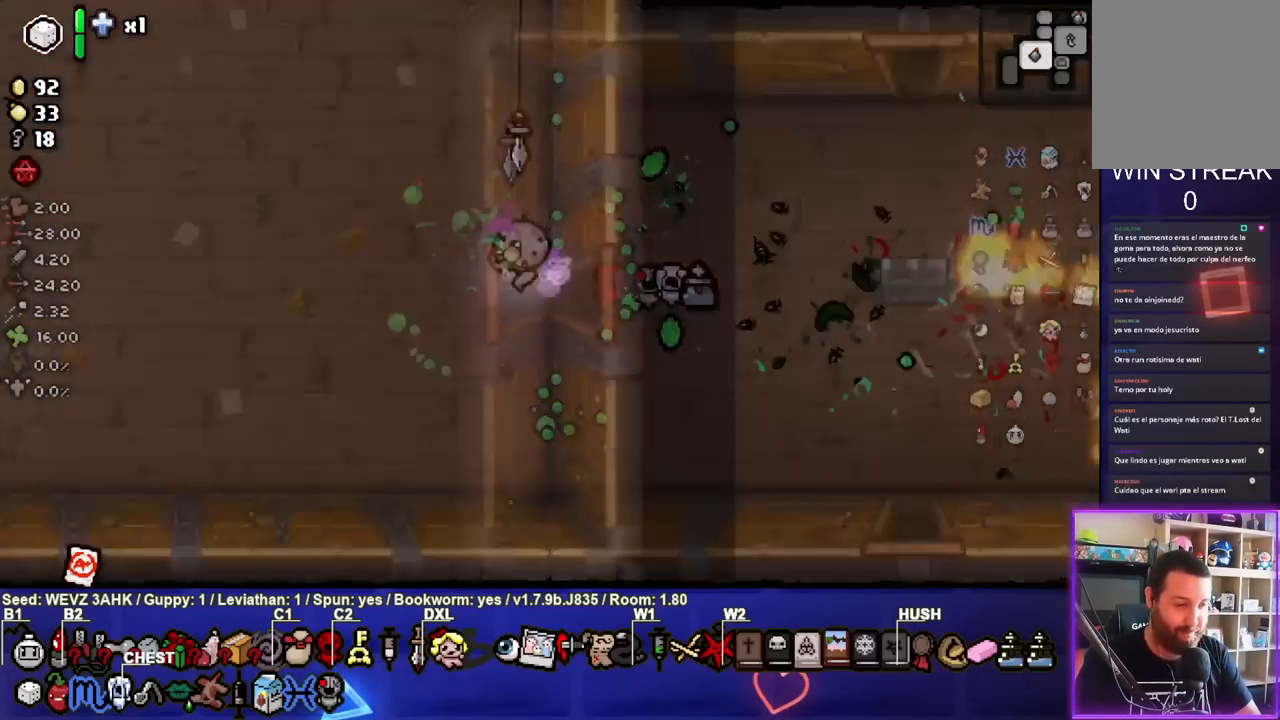
{"buttons": [], "left_stick": "right", "right_stick": "center", "events": []}
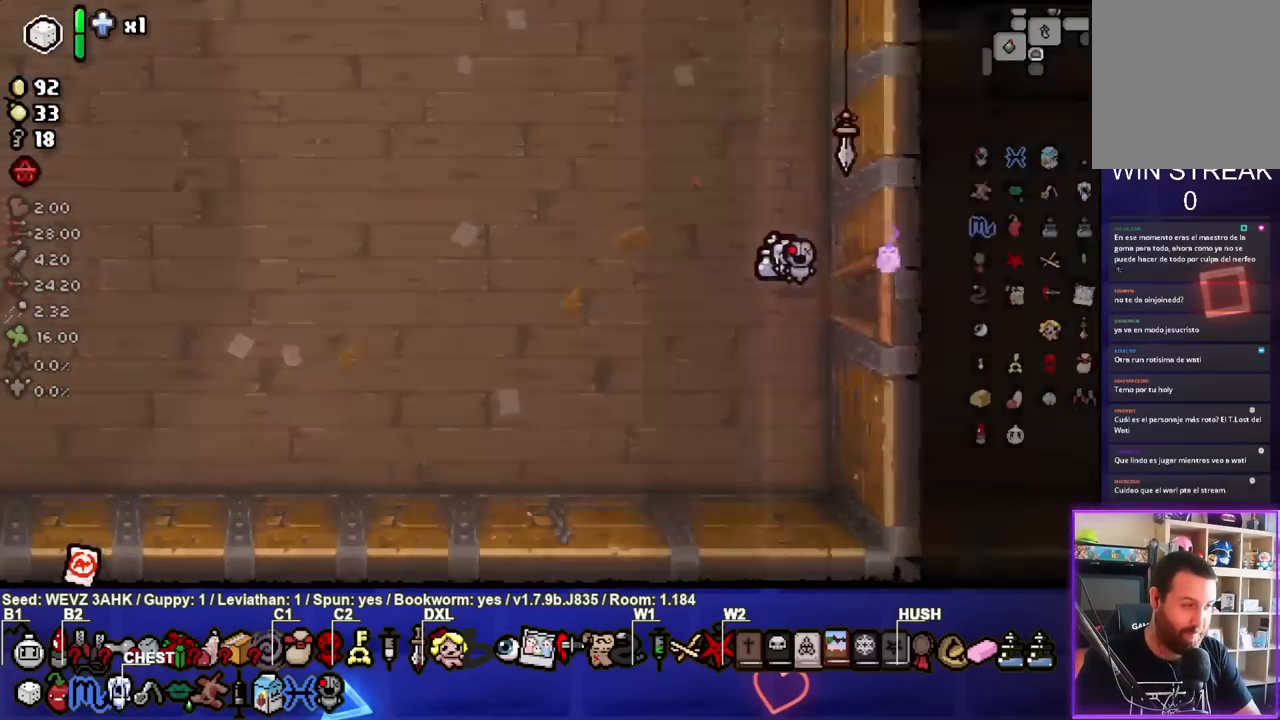
{"buttons": [], "left_stick": "right", "right_stick": "center", "events": [[233, "left_stick", "down-right"], [417, "left_stick", "right"]]}
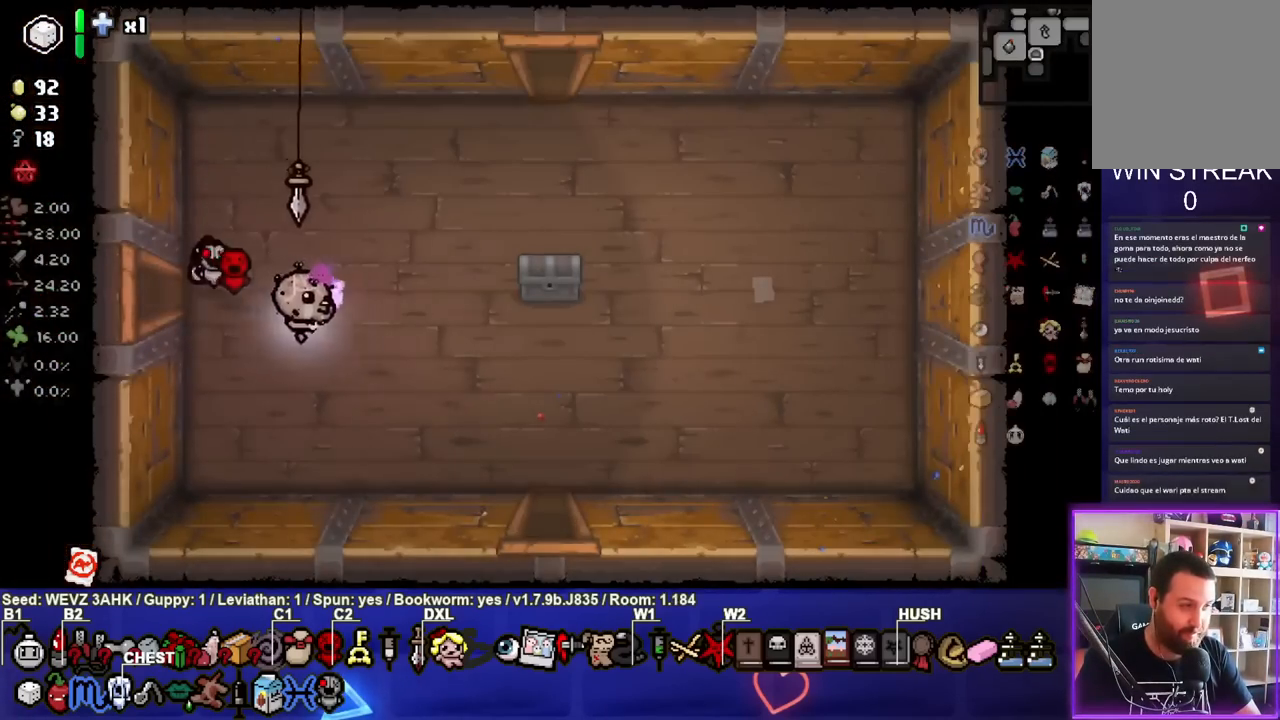
{"buttons": [], "left_stick": "right", "right_stick": "center", "events": [[50, "left_stick", "center"], [267, "left_stick", "right"]]}
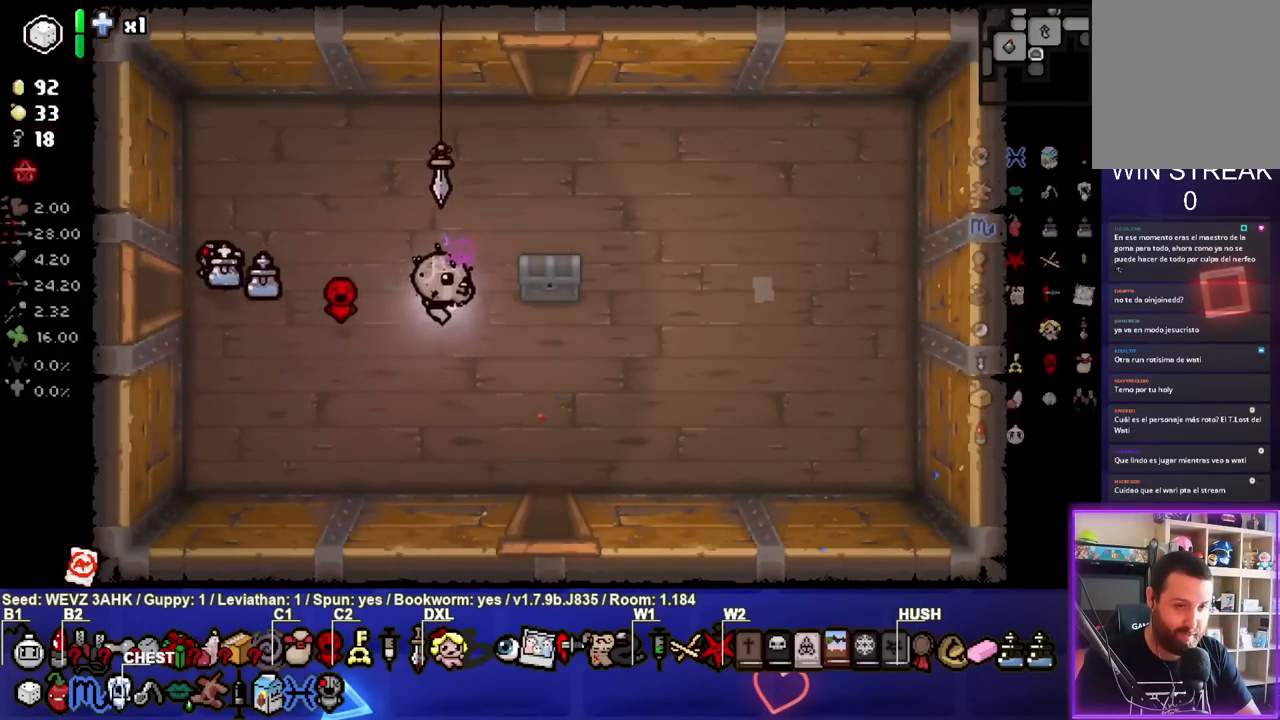
{"buttons": [], "left_stick": "center", "right_stick": "center", "events": [[117, "left_stick", "center"]]}
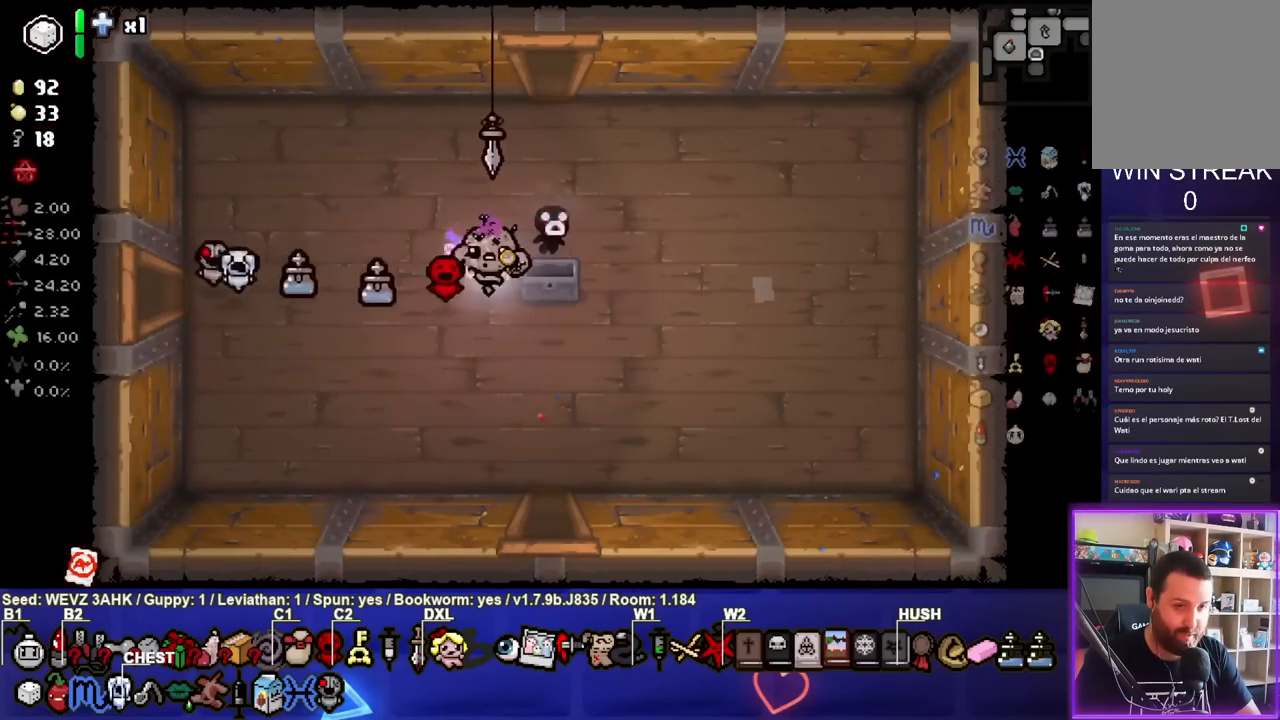
{"buttons": [], "left_stick": "center", "right_stick": "center", "events": [[217, "L2", "down"], [350, "L2", "up"]]}
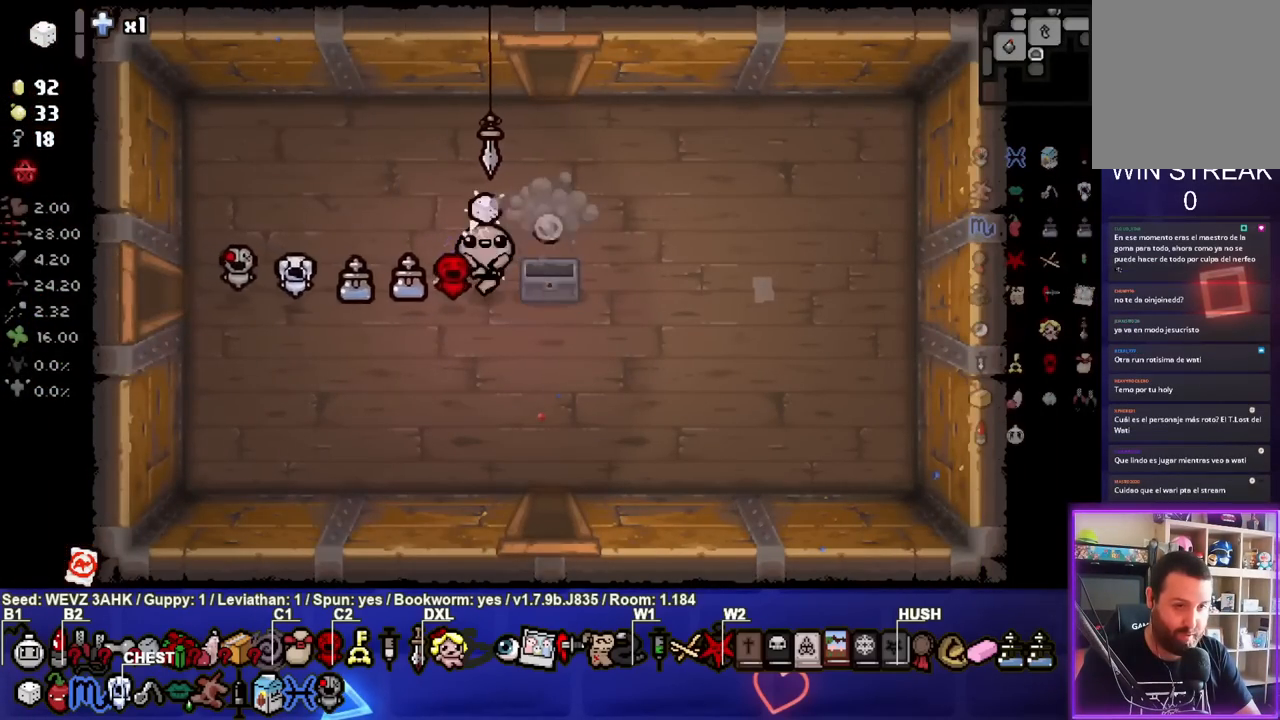
{"buttons": [], "left_stick": "down", "right_stick": "center", "events": [[217, "left_stick", "down"]]}
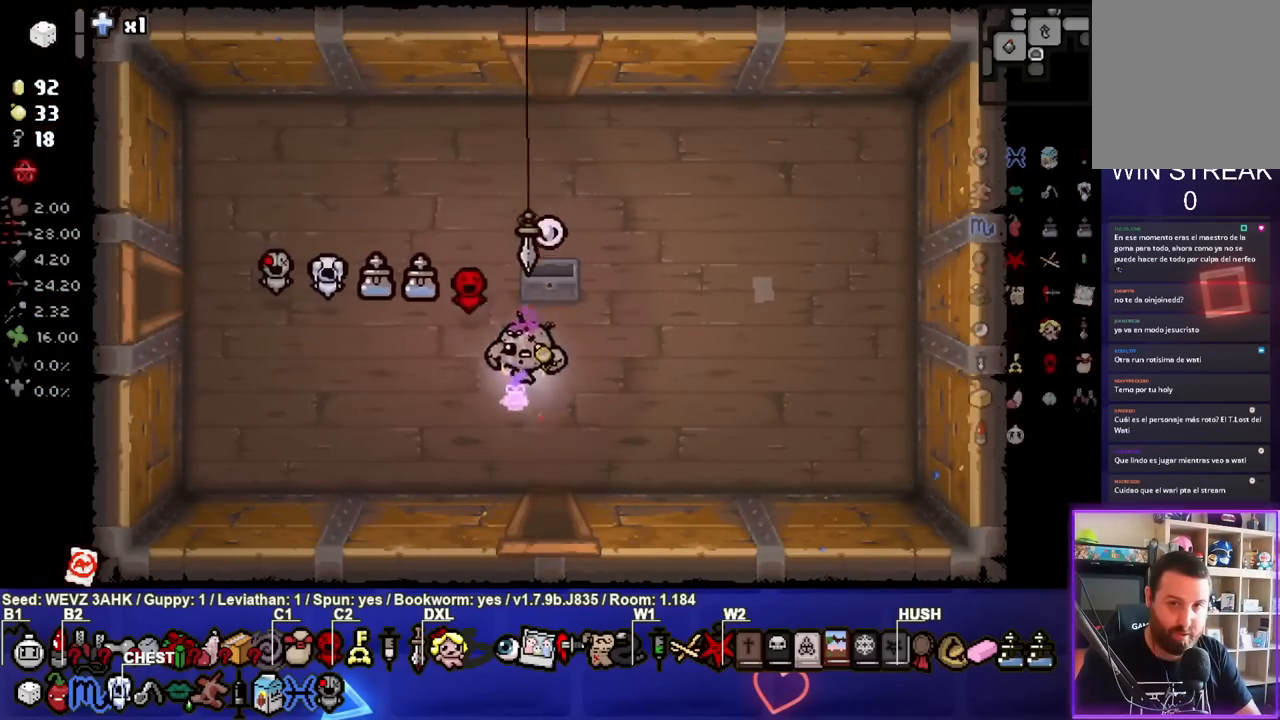
{"buttons": ["CROSS"], "left_stick": "center", "right_stick": "center", "events": [[367, "left_stick", "center"], [383, "CROSS", "down"]]}
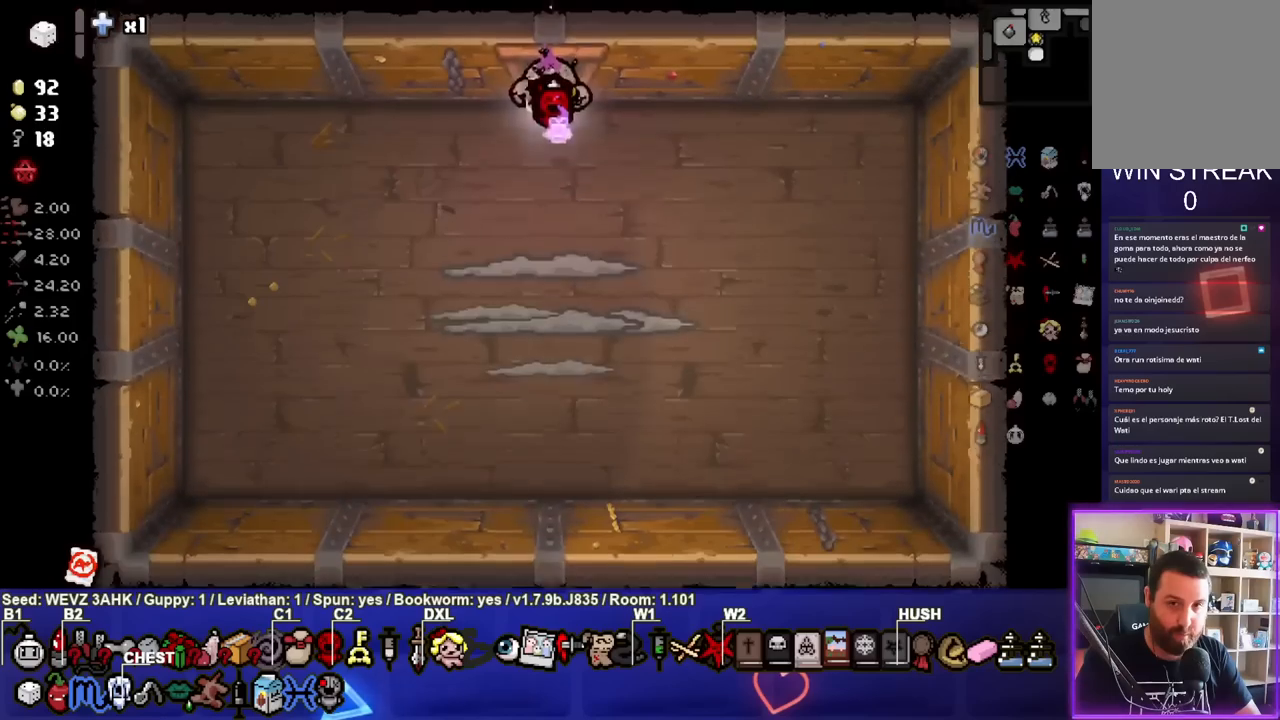
{"buttons": ["CROSS"], "left_stick": "left", "right_stick": "center", "events": [[500, "left_stick", "left"]]}
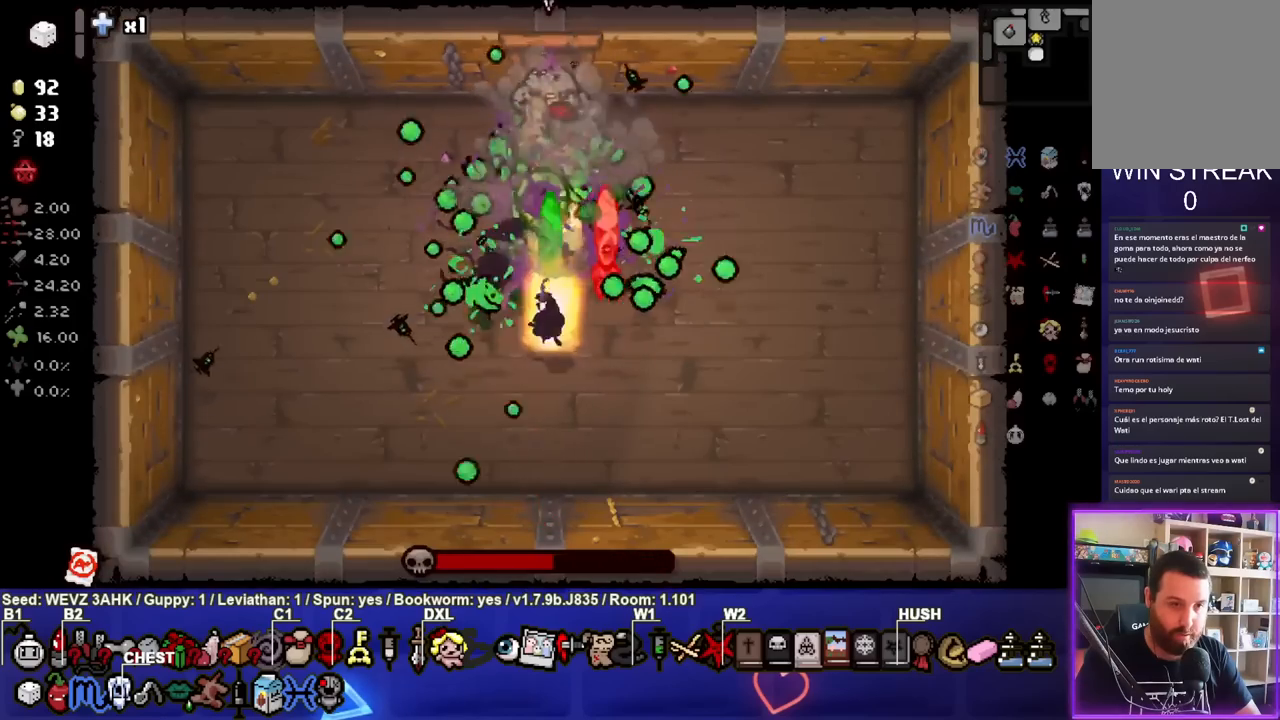
{"buttons": ["CROSS"], "left_stick": "left", "right_stick": "center", "events": [[50, "left_stick", "up-left"], [233, "left_stick", "center"], [317, "left_stick", "left"]]}
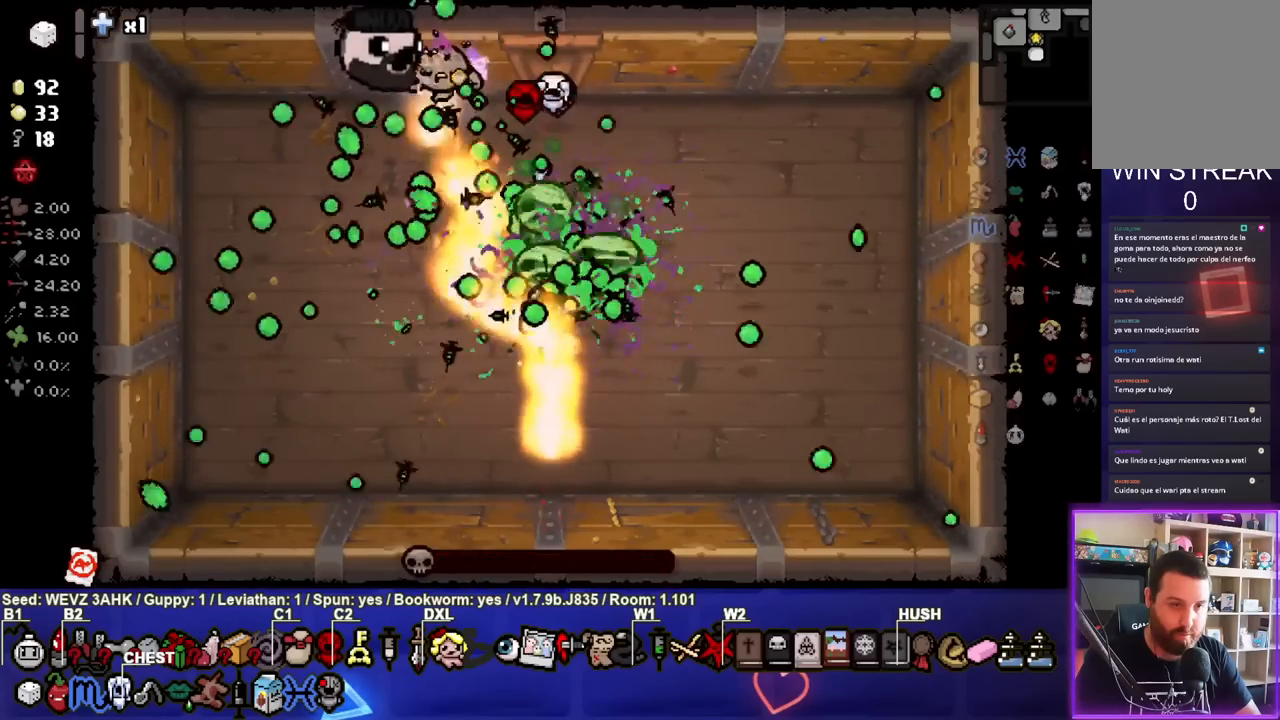
{"buttons": [], "left_stick": "center", "right_stick": "center", "events": [[83, "CROSS", "up"], [317, "left_stick", "center"]]}
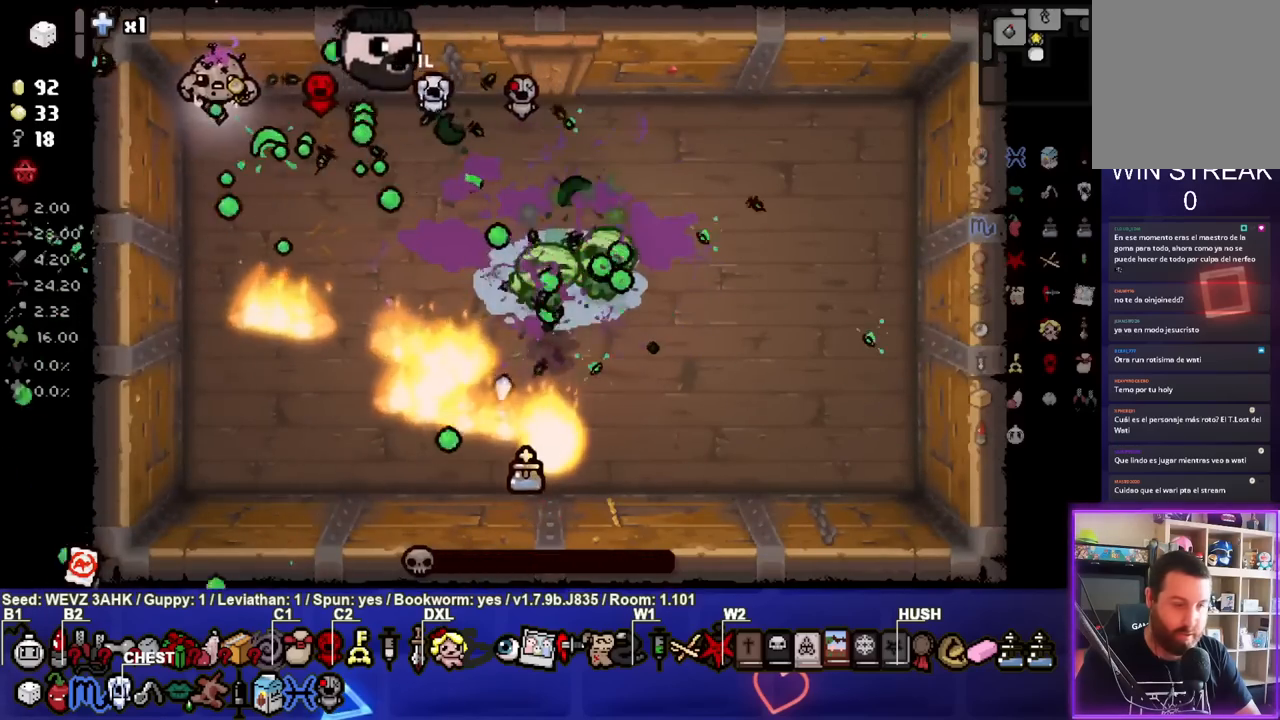
{"buttons": [], "left_stick": "center", "right_stick": "center", "events": []}
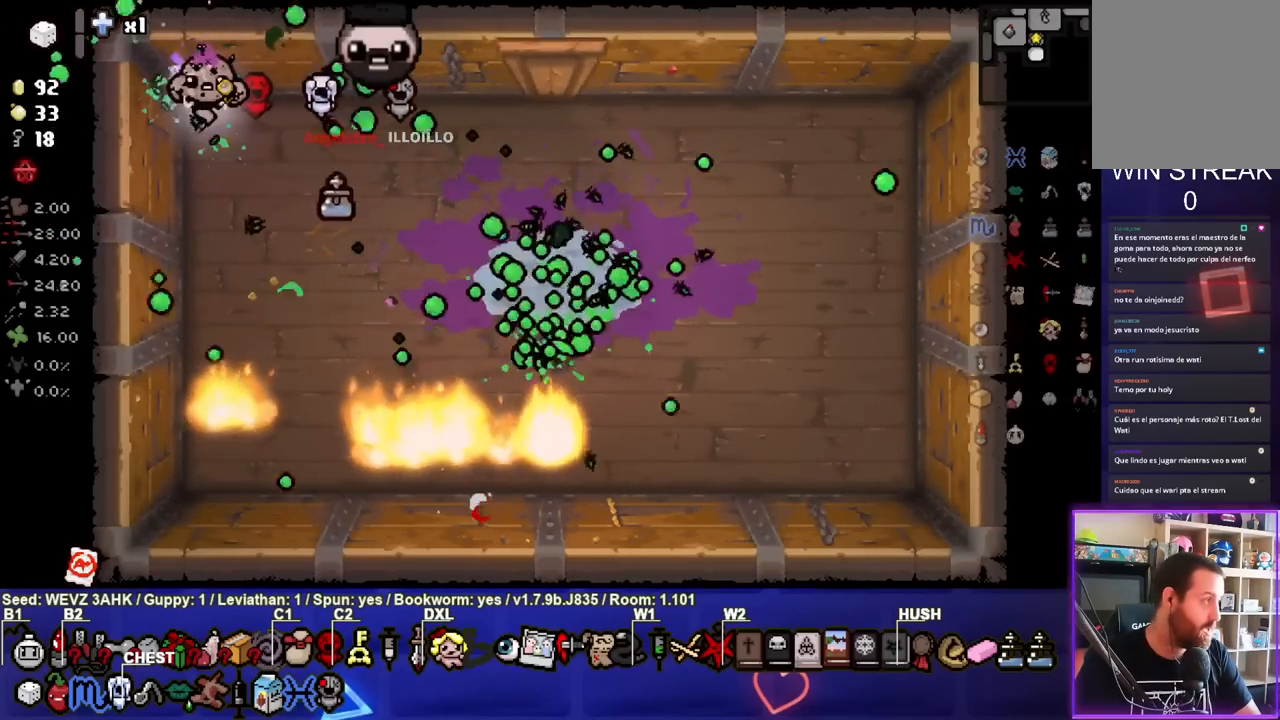
{"buttons": [], "left_stick": "right", "right_stick": "center", "events": [[433, "left_stick", "right"]]}
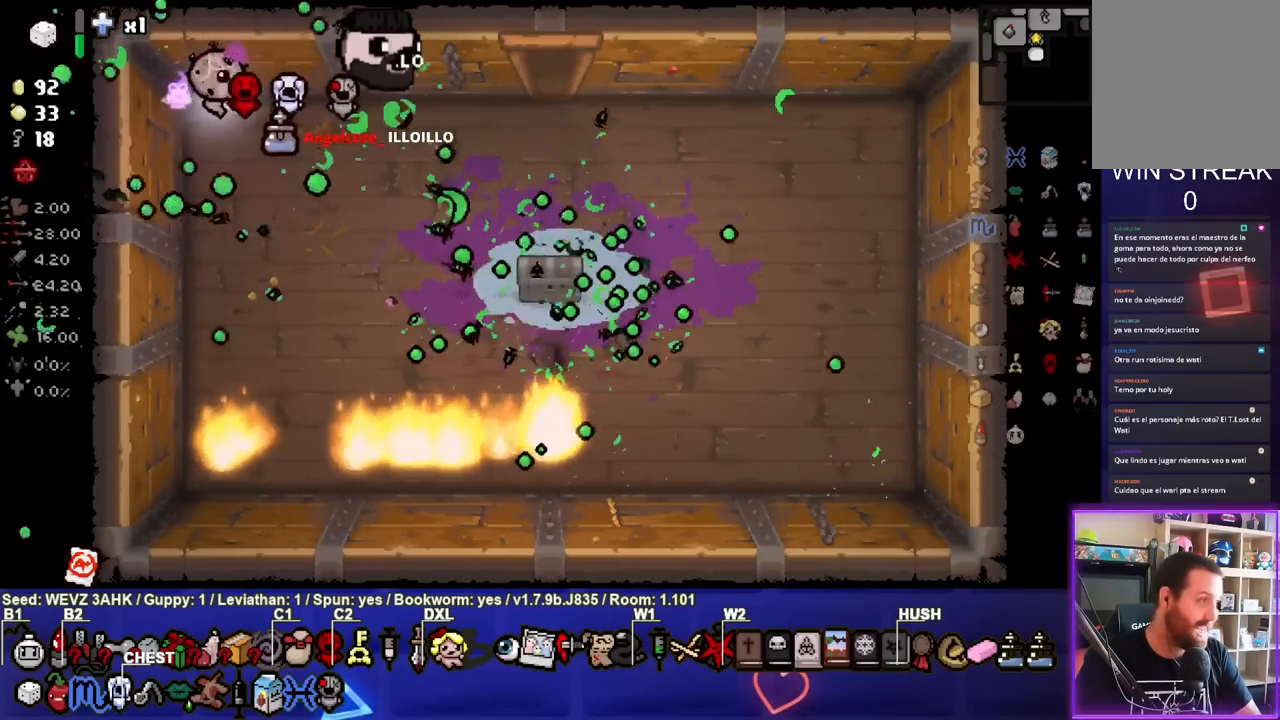
{"buttons": [], "left_stick": "right", "right_stick": "center", "events": [[100, "left_stick", "center"], [400, "left_stick", "right"]]}
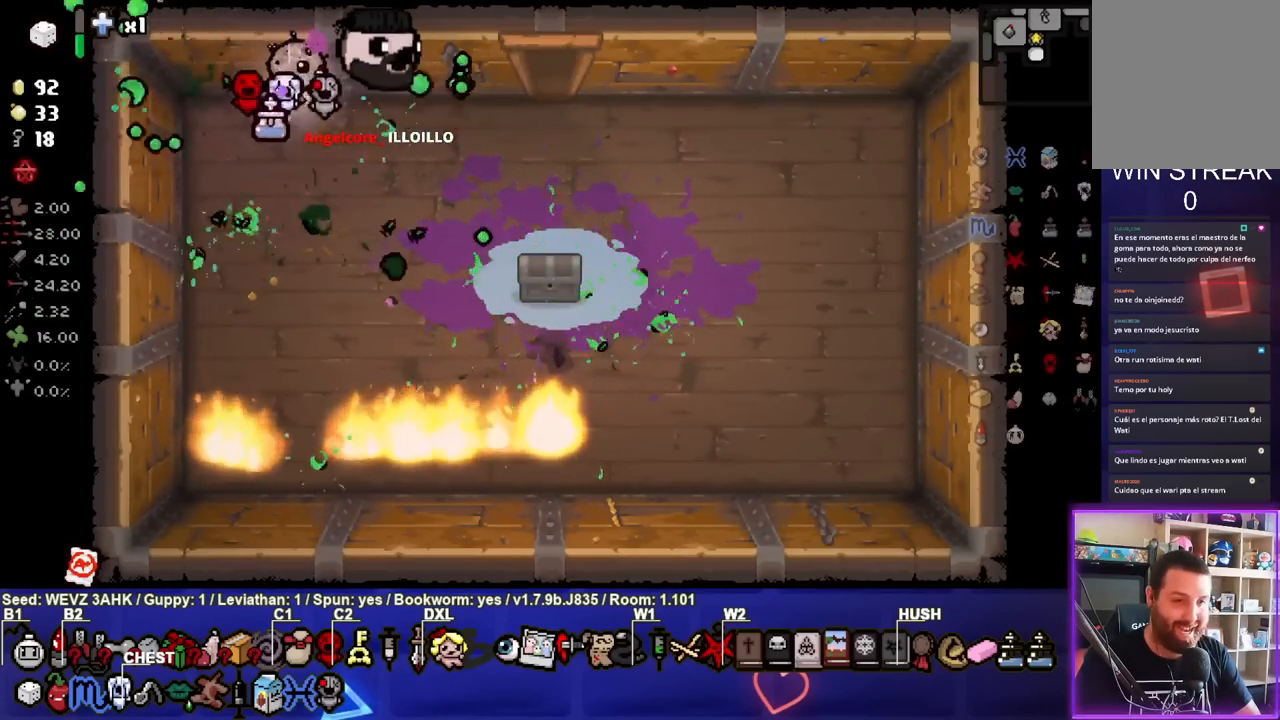
{"buttons": [], "left_stick": "down-right", "right_stick": "center", "events": [[17, "left_stick", "down-right"], [267, "left_stick", "center"], [383, "left_stick", "down-right"]]}
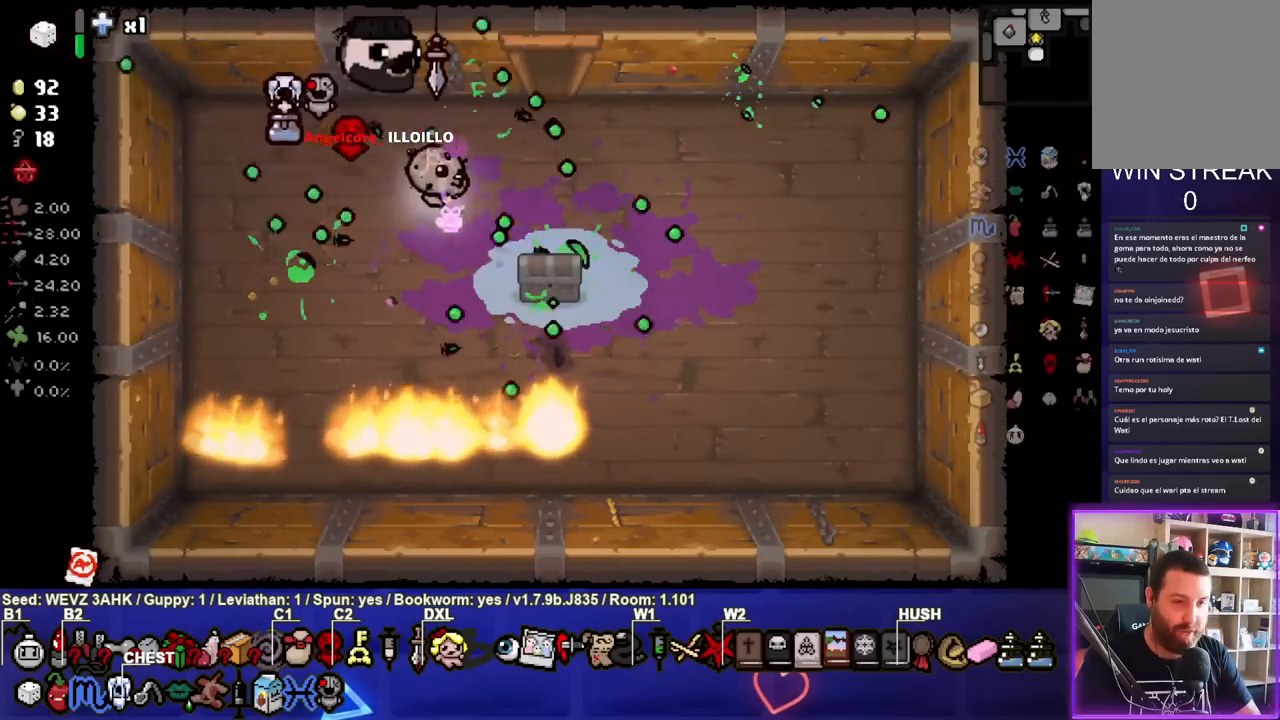
{"buttons": [], "left_stick": "center", "right_stick": "center", "events": [[233, "left_stick", "center"]]}
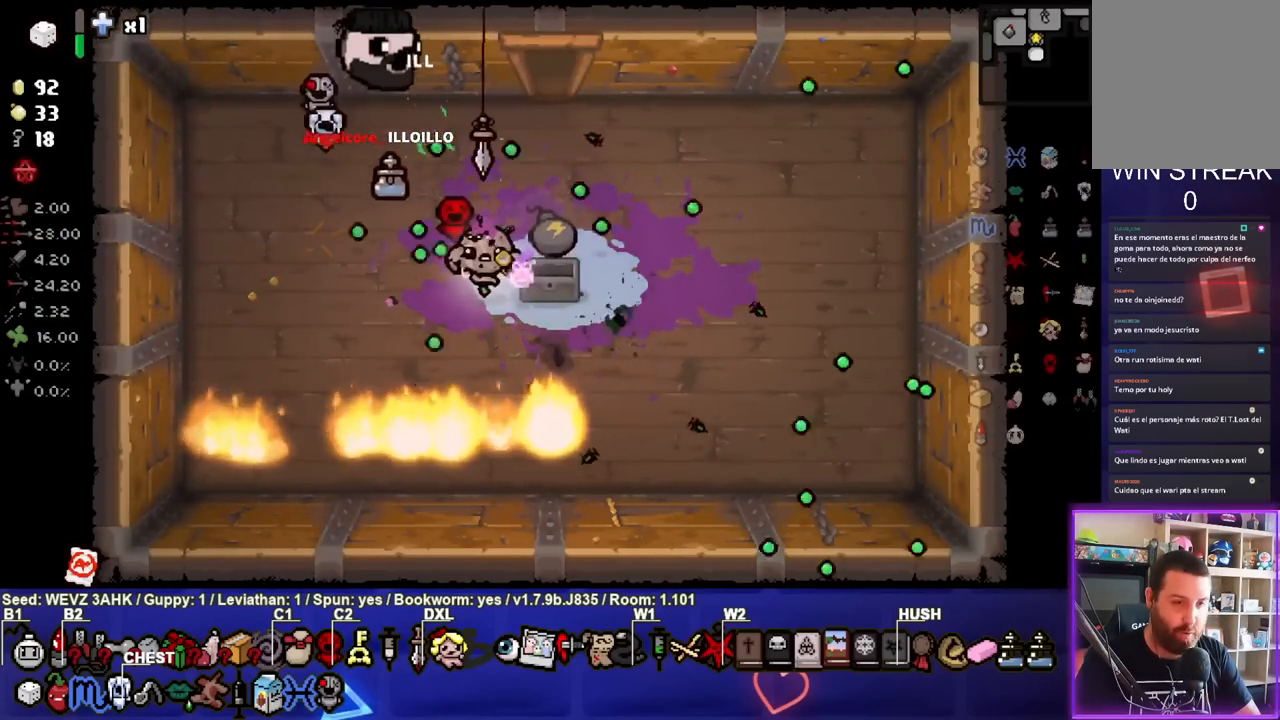
{"buttons": [], "left_stick": "right", "right_stick": "center", "events": [[433, "left_stick", "right"]]}
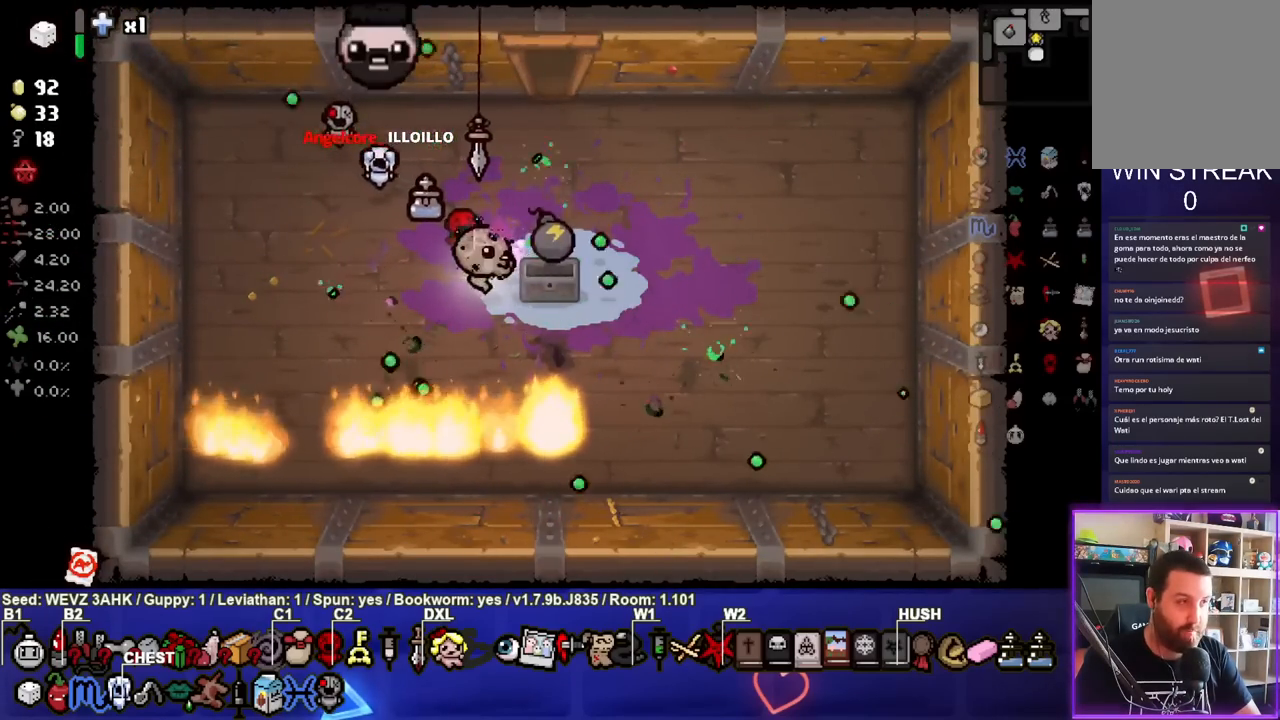
{"buttons": [], "left_stick": "up", "right_stick": "center", "events": [[200, "left_stick", "up"]]}
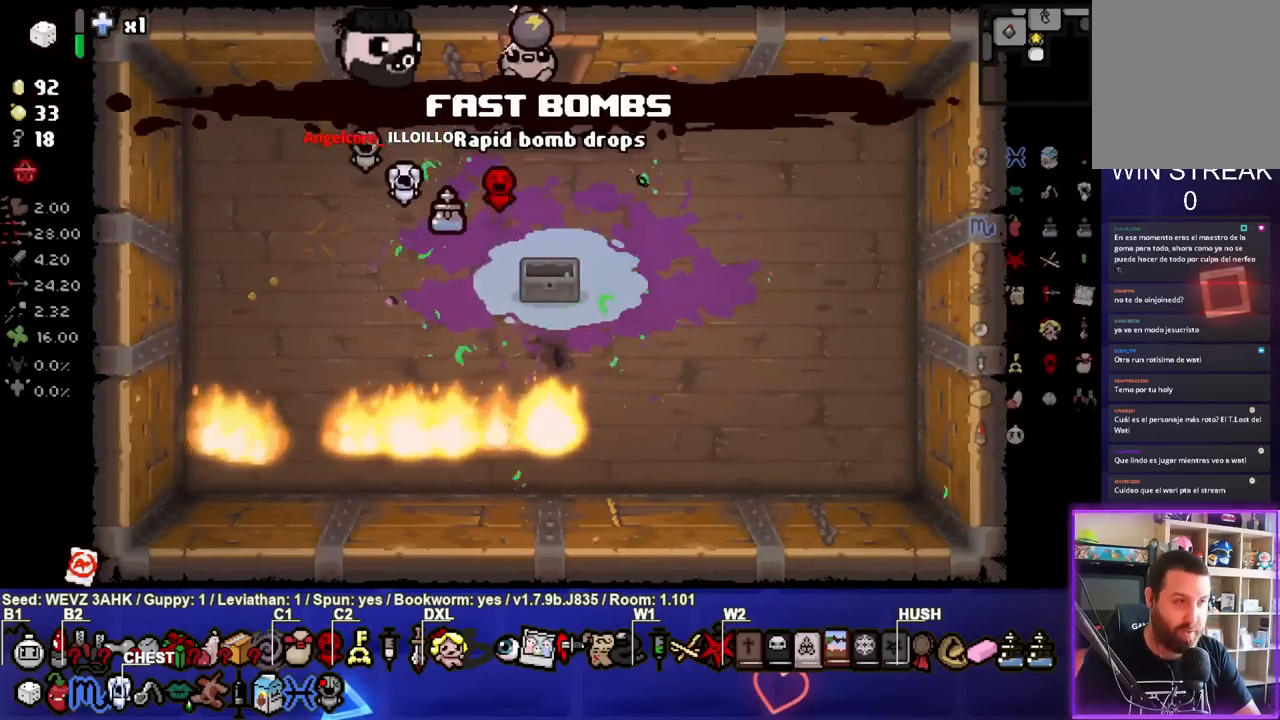
{"buttons": [], "left_stick": "up-right", "right_stick": "center", "events": [[167, "left_stick", "up-right"]]}
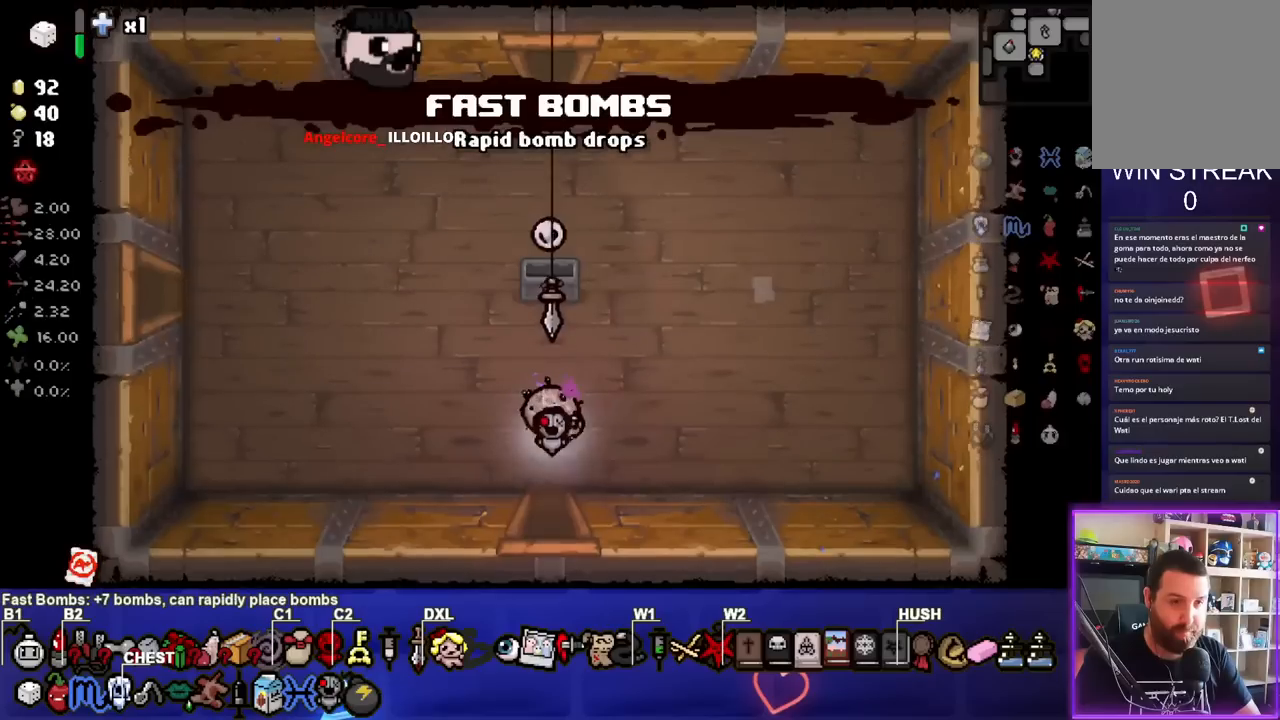
{"buttons": [], "left_stick": "up-right", "right_stick": "center", "events": []}
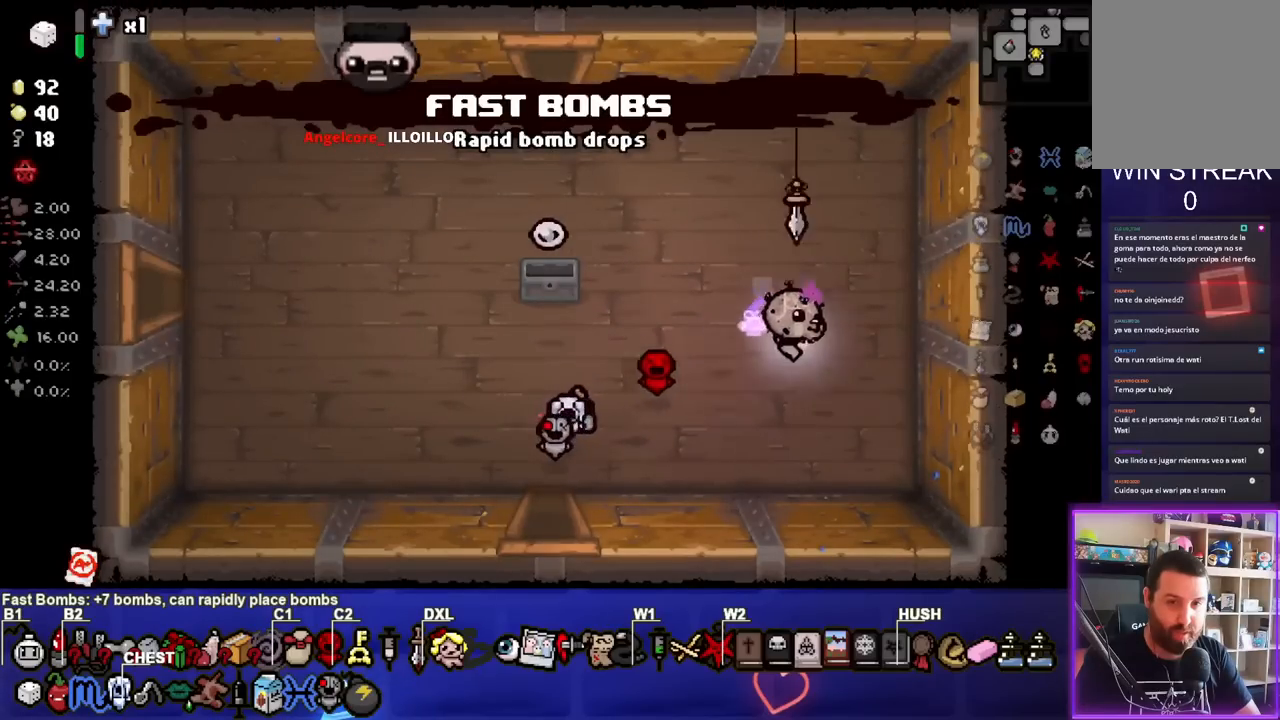
{"buttons": [], "left_stick": "up-left", "right_stick": "center", "events": [[200, "left_stick", "up-left"]]}
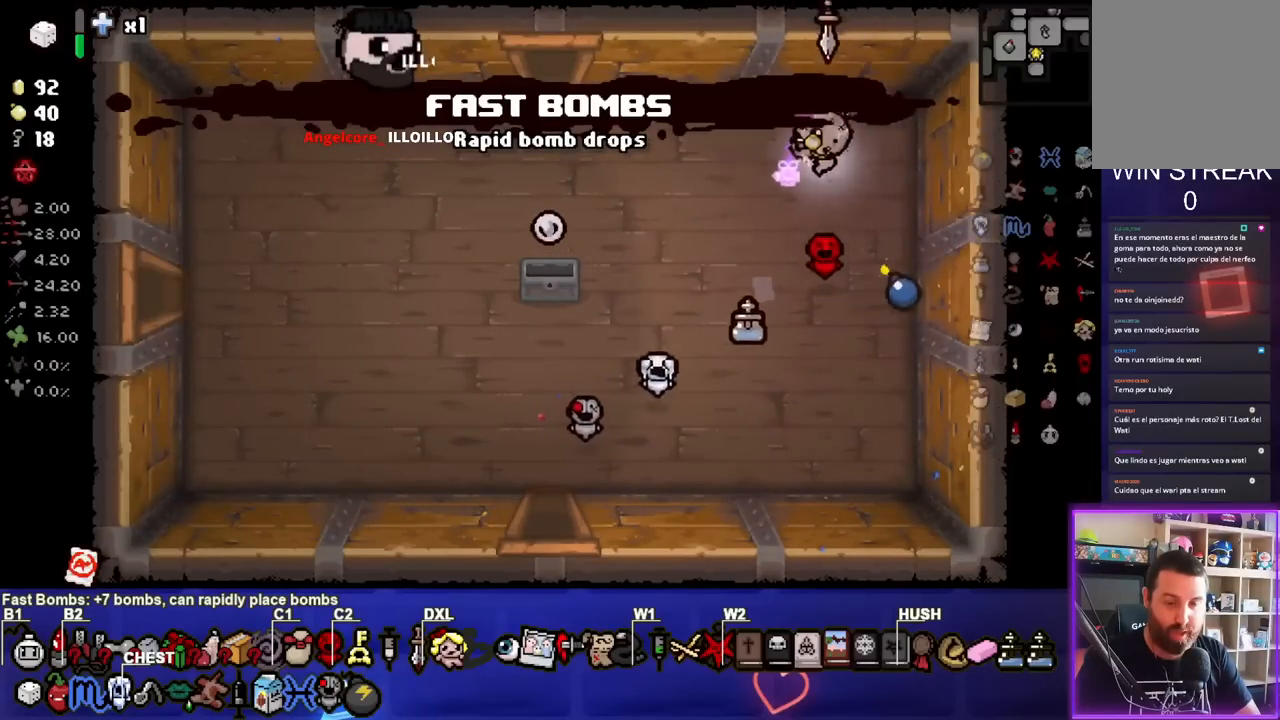
{"buttons": [], "left_stick": "center", "right_stick": "center", "events": [[50, "left_stick", "left"], [350, "left_stick", "center"]]}